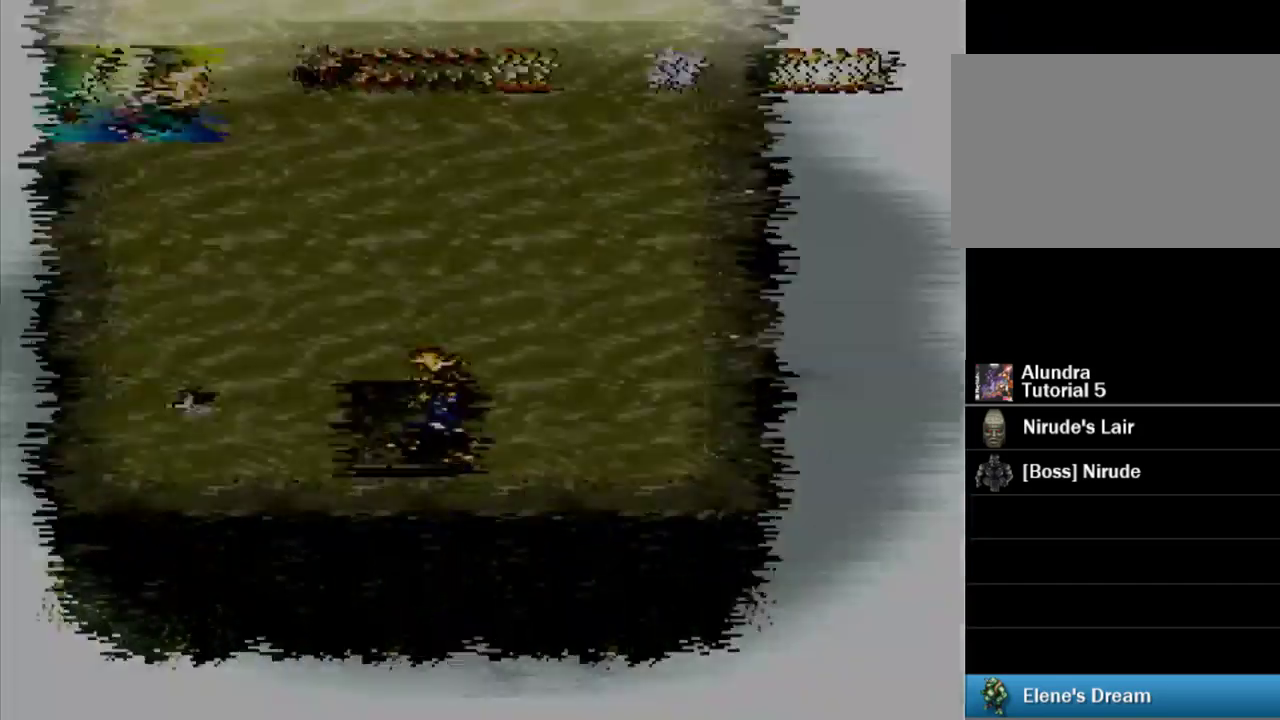
Gameplay with a controller (PlayStation layout); each line is a JSON object with the inputs held at the frame after it. "events" lists button and stick changes between this image and that frame as [ms after this image, input, new state], when the widget could be followed in between. Not read: L3 R3 START.
{"buttons": [], "events": []}
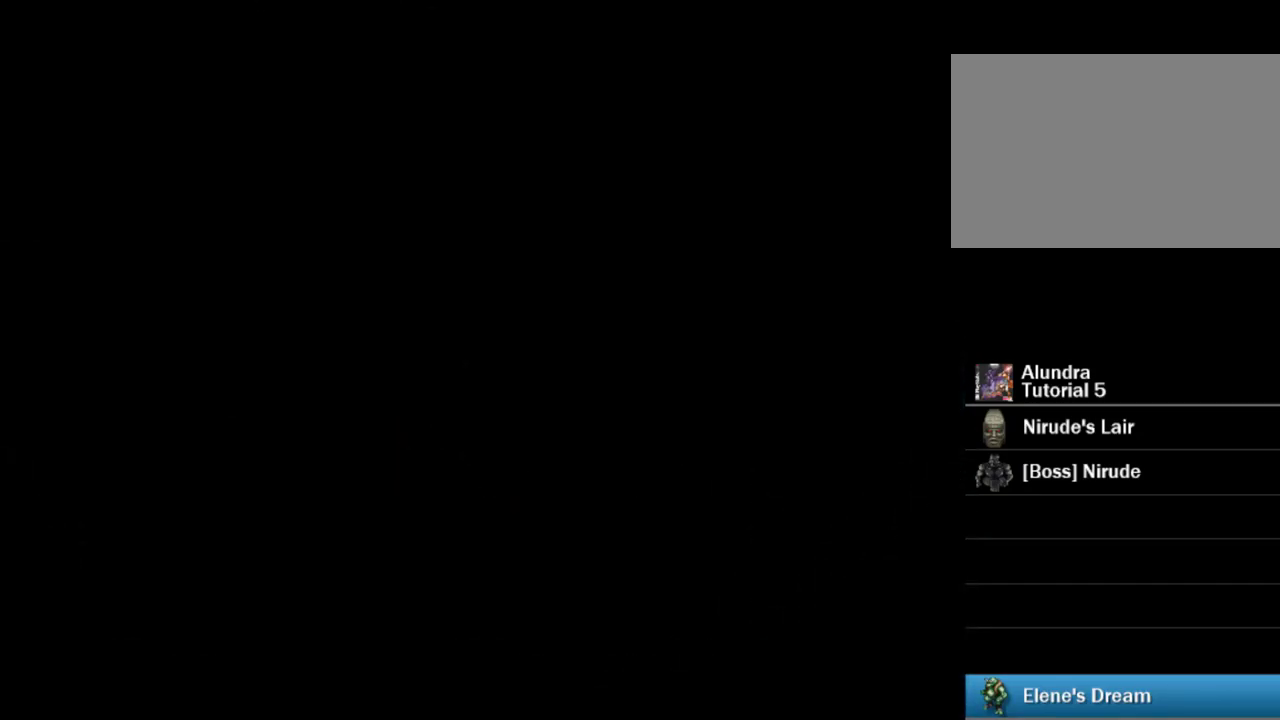
{"buttons": ["TRIANGLE", "DPAD_DOWN"], "events": [[350, "DPAD_DOWN", "down"], [383, "TRIANGLE", "down"]]}
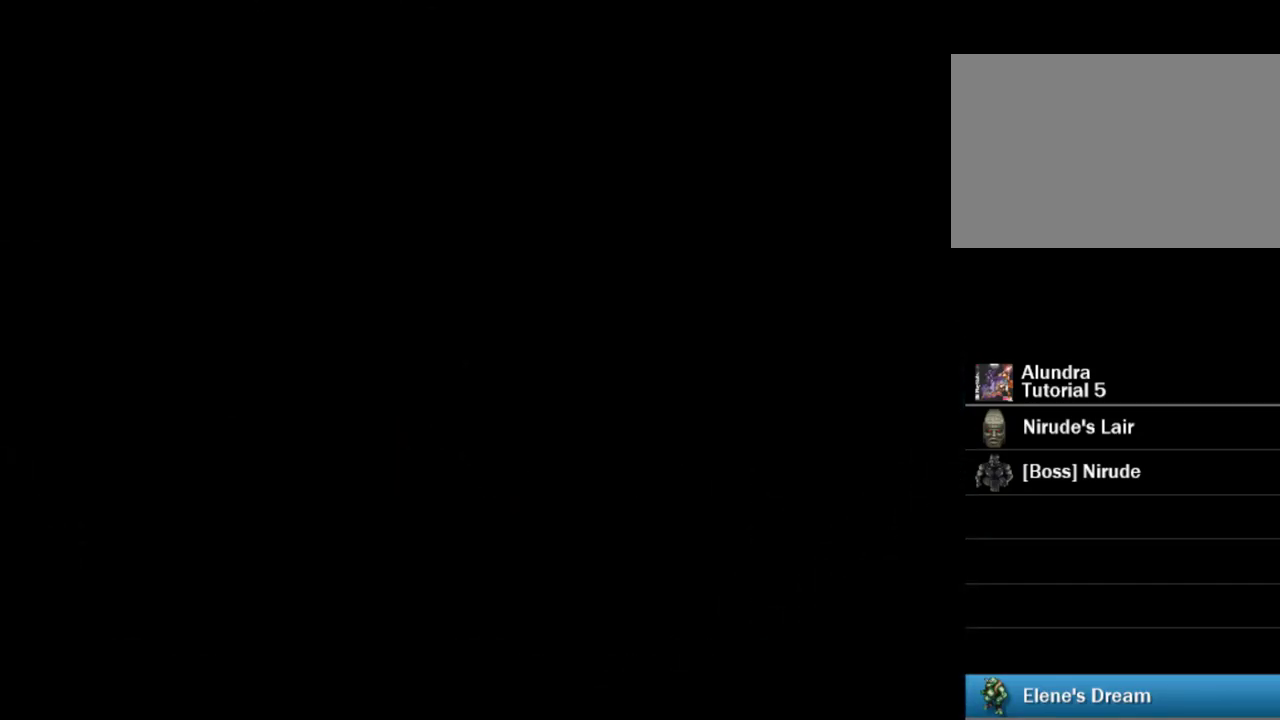
{"buttons": ["TRIANGLE", "DPAD_DOWN"], "events": []}
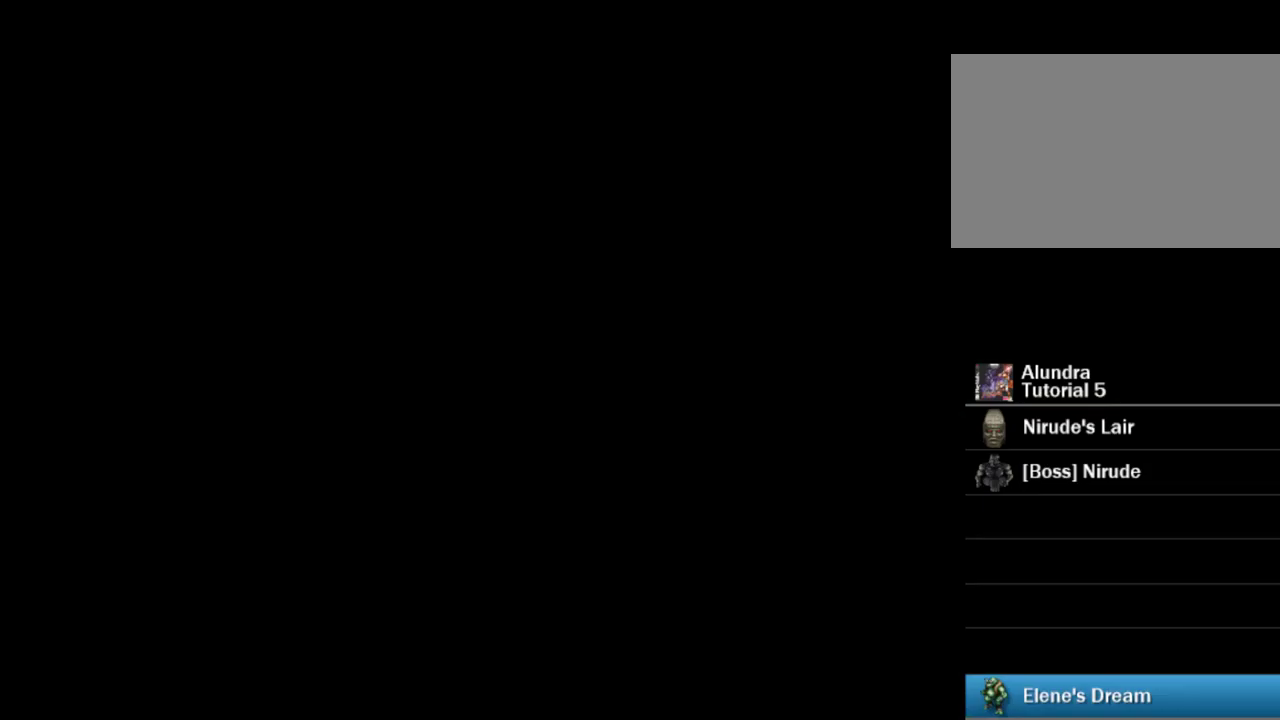
{"buttons": ["TRIANGLE", "DPAD_DOWN"], "events": []}
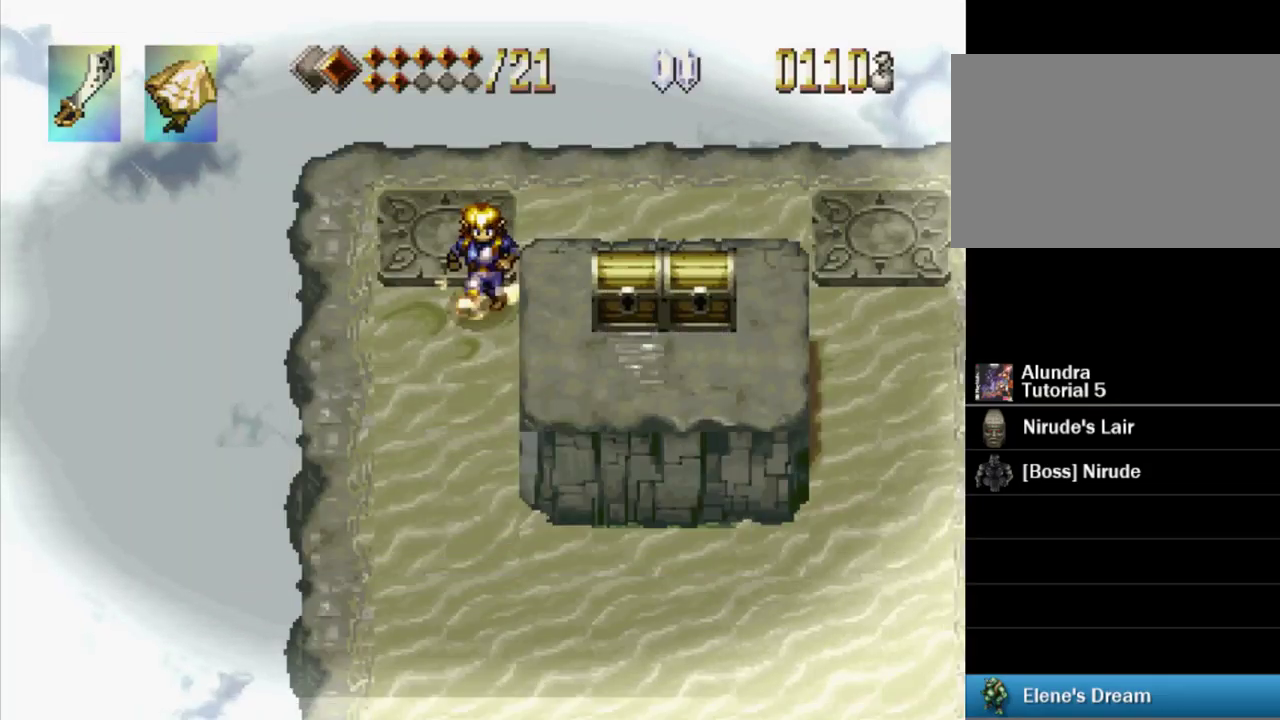
{"buttons": ["TRIANGLE", "DPAD_DOWN"], "events": []}
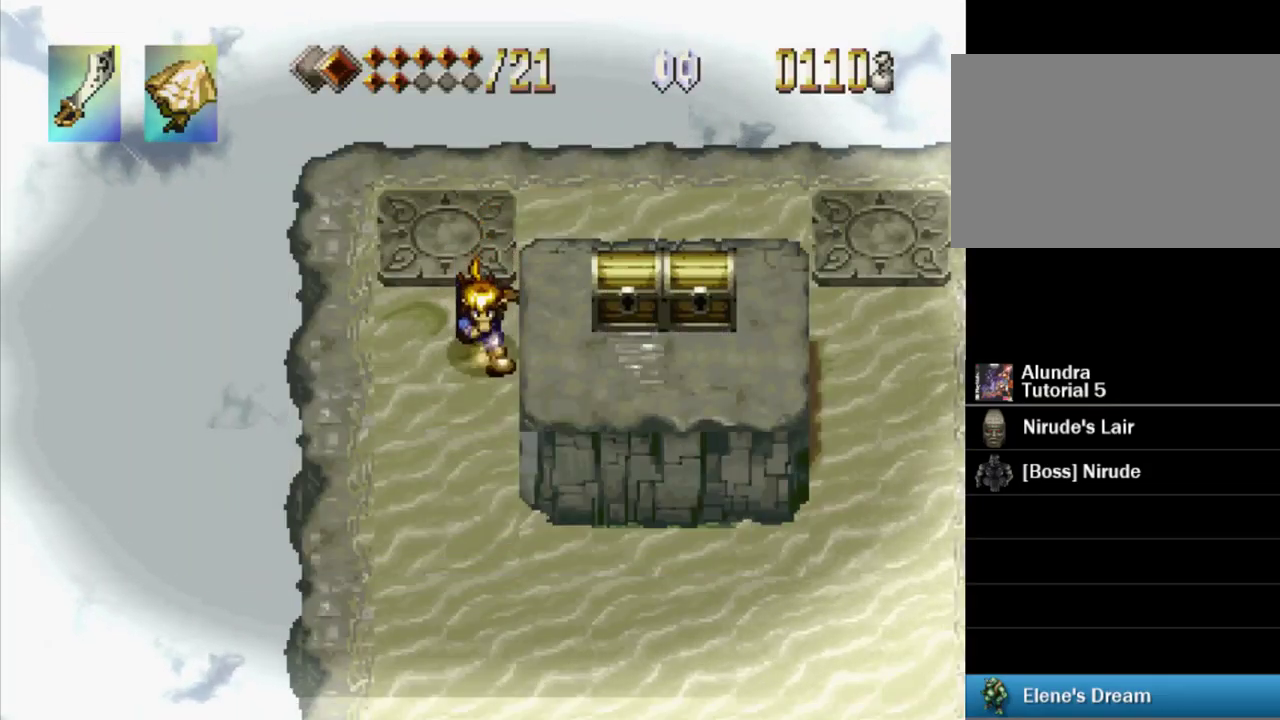
{"buttons": ["TRIANGLE", "DPAD_DOWN"], "events": []}
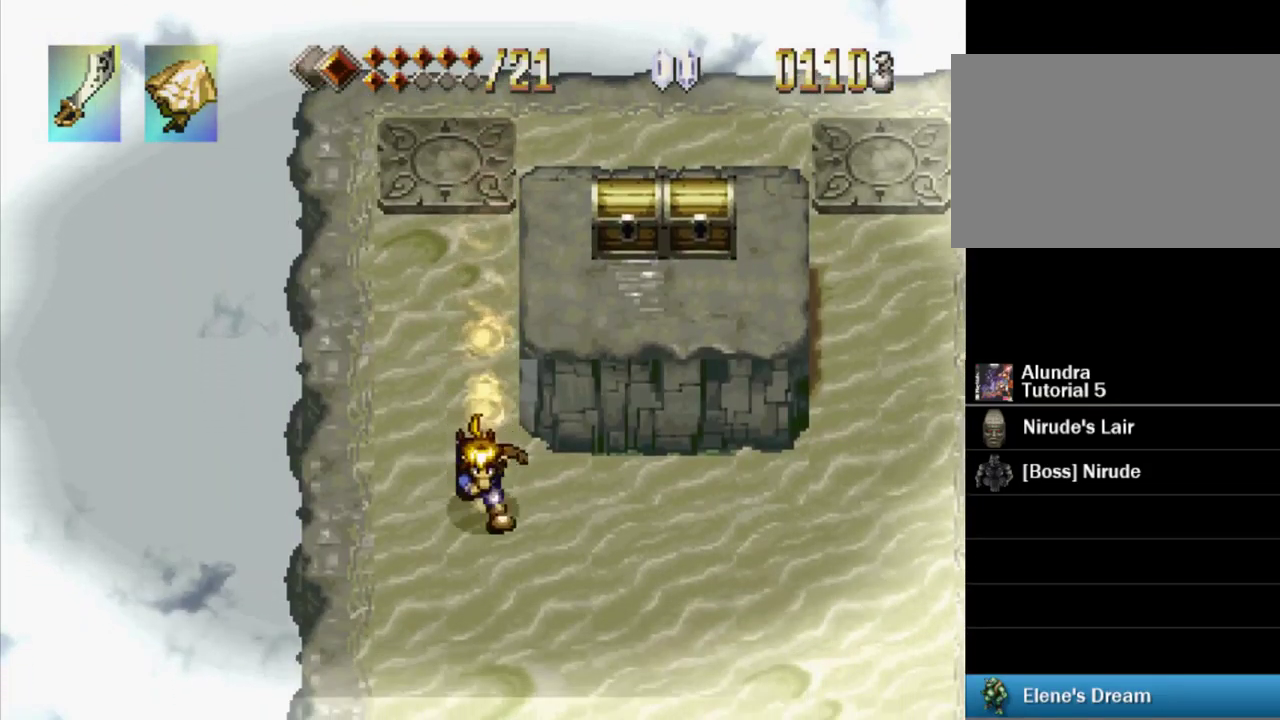
{"buttons": ["TRIANGLE", "DPAD_DOWN"], "events": []}
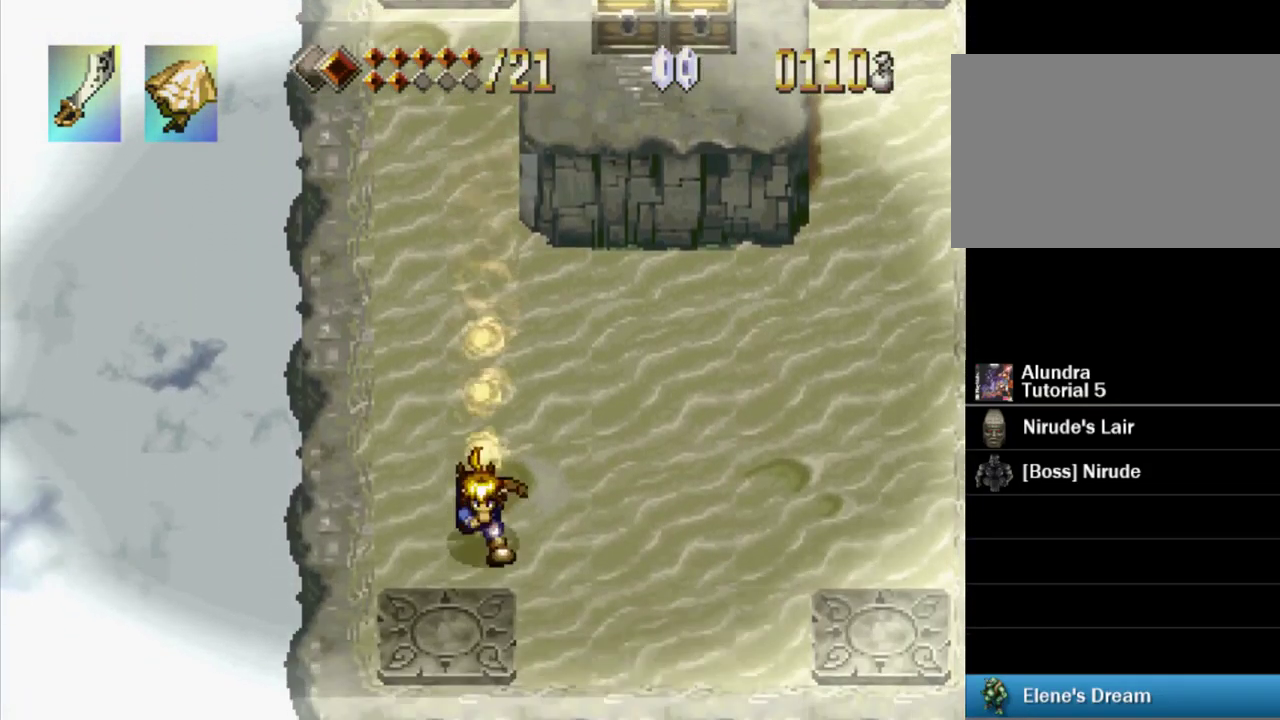
{"buttons": [], "events": [[267, "DPAD_DOWN", "up"], [300, "TRIANGLE", "up"]]}
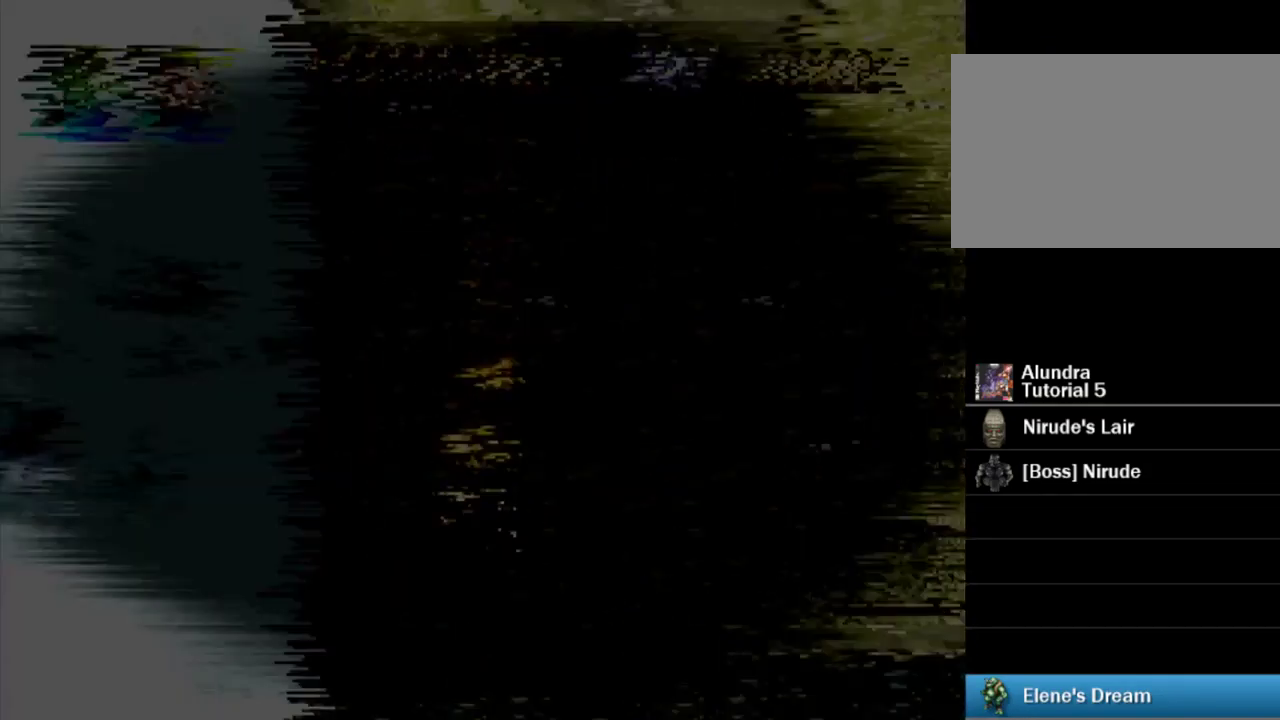
{"buttons": [], "events": []}
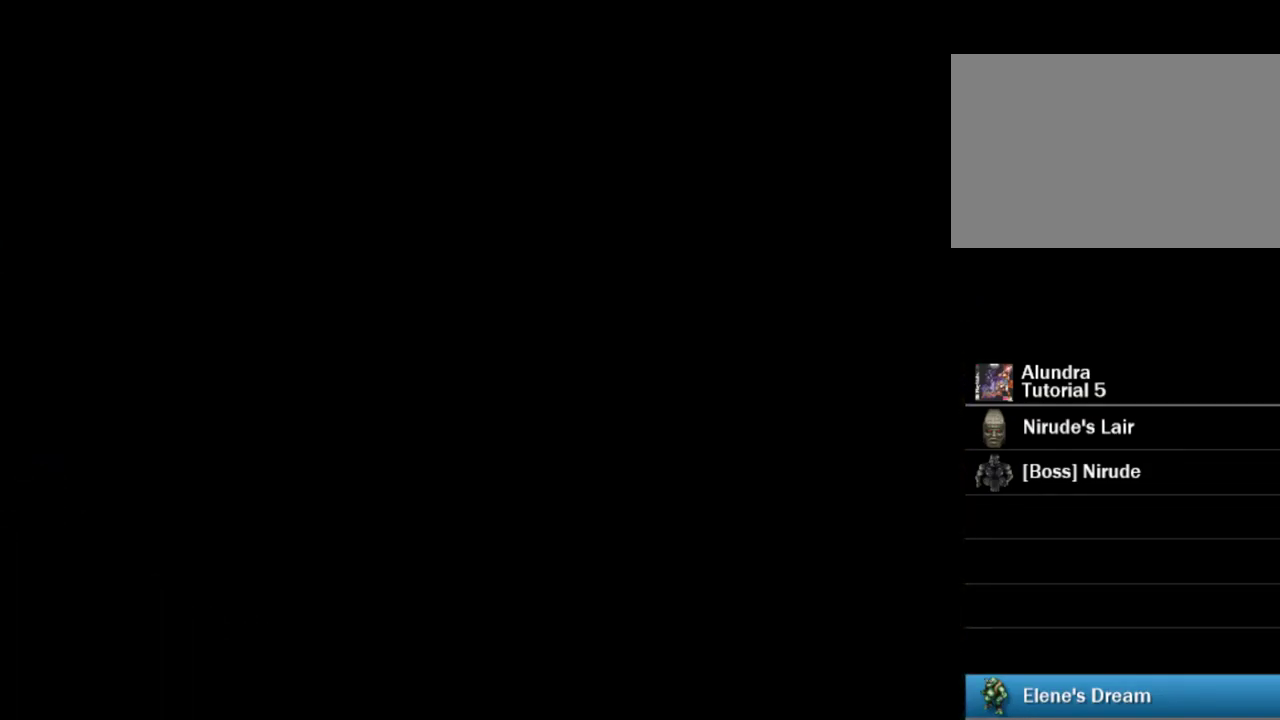
{"buttons": [], "events": []}
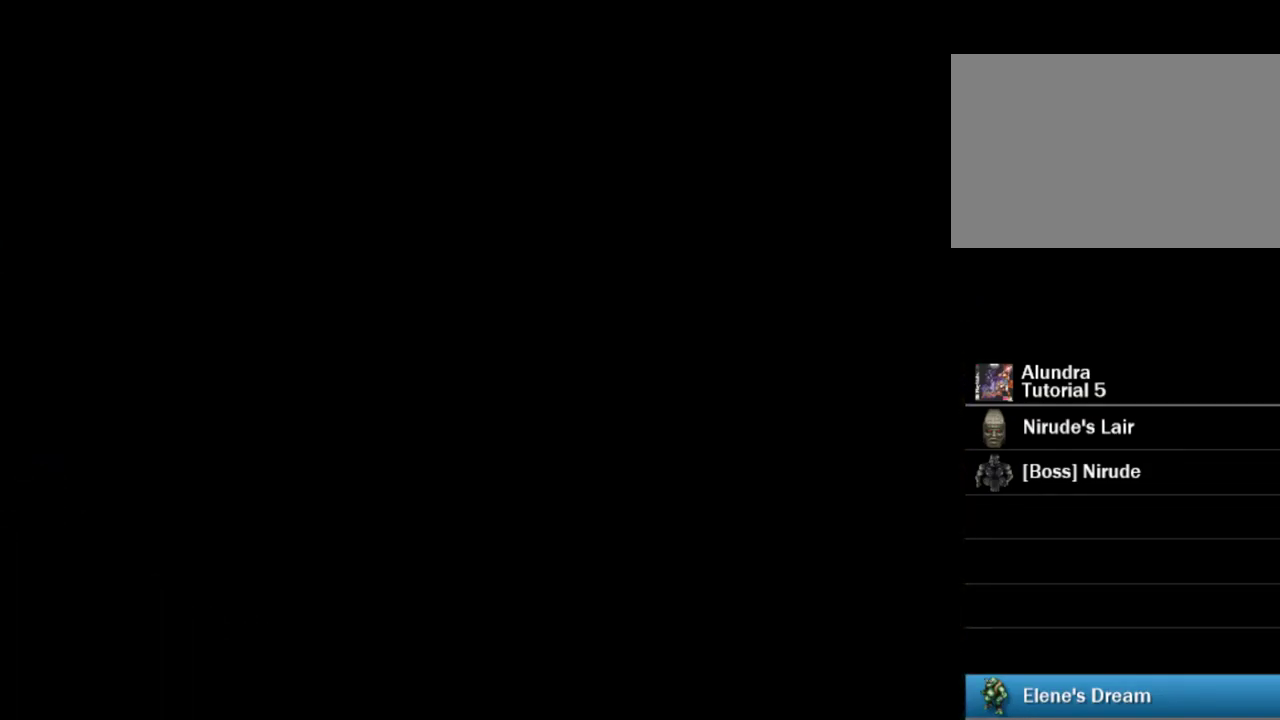
{"buttons": [], "events": []}
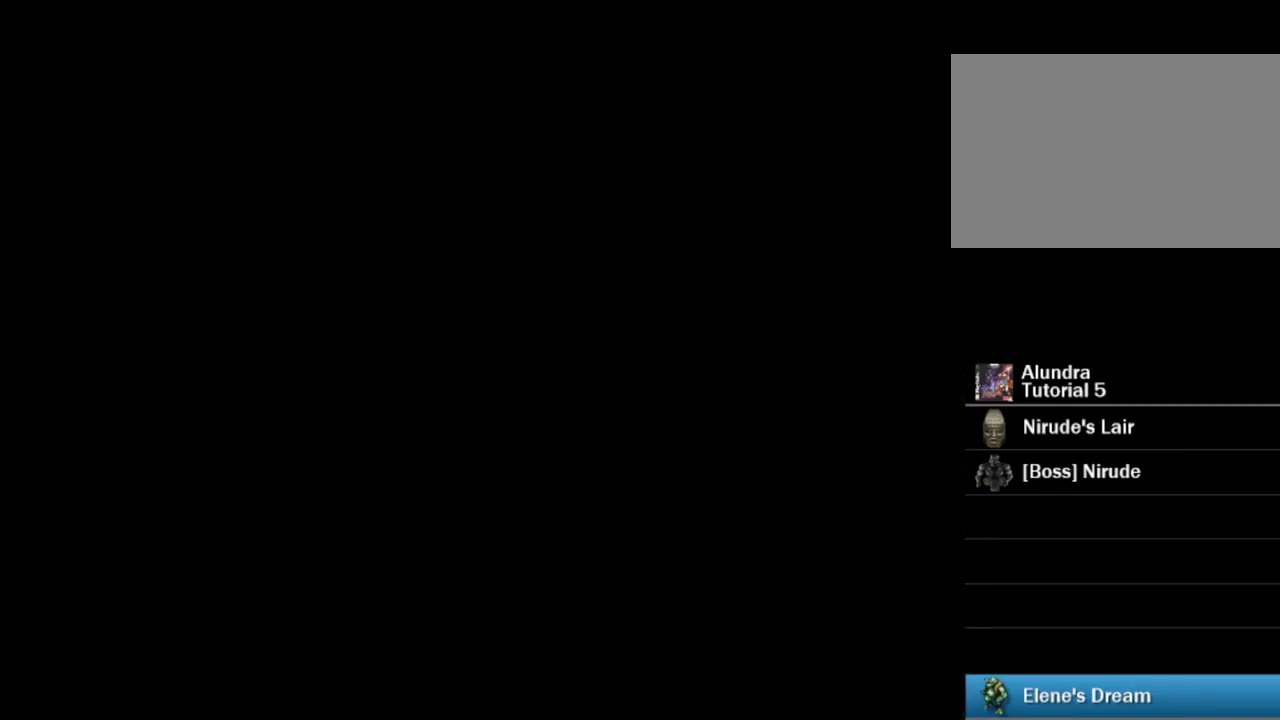
{"buttons": [], "events": []}
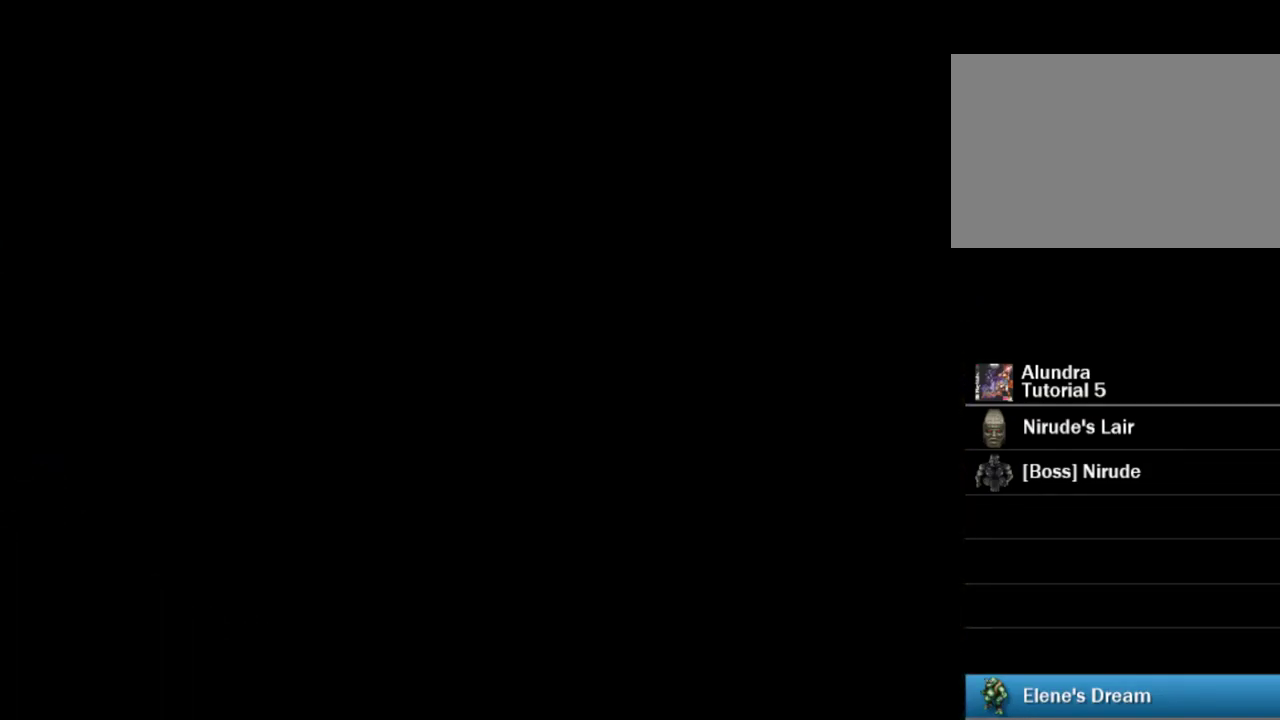
{"buttons": [], "events": []}
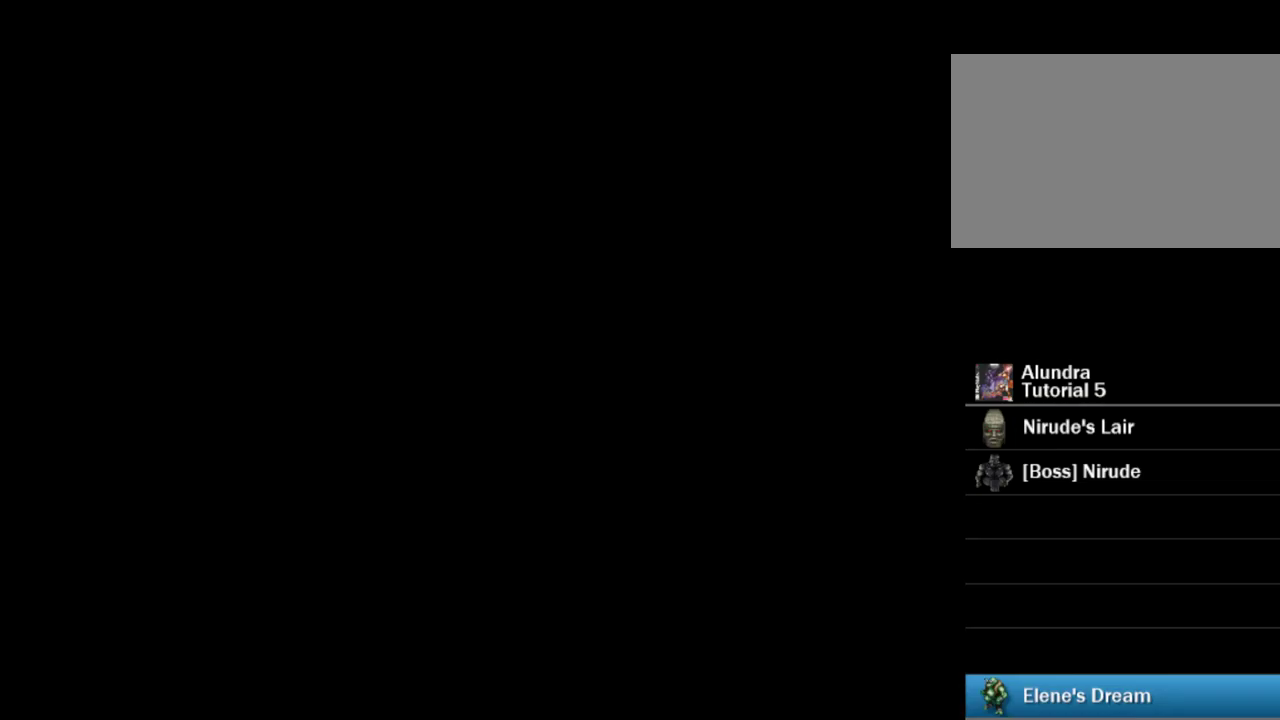
{"buttons": [], "events": []}
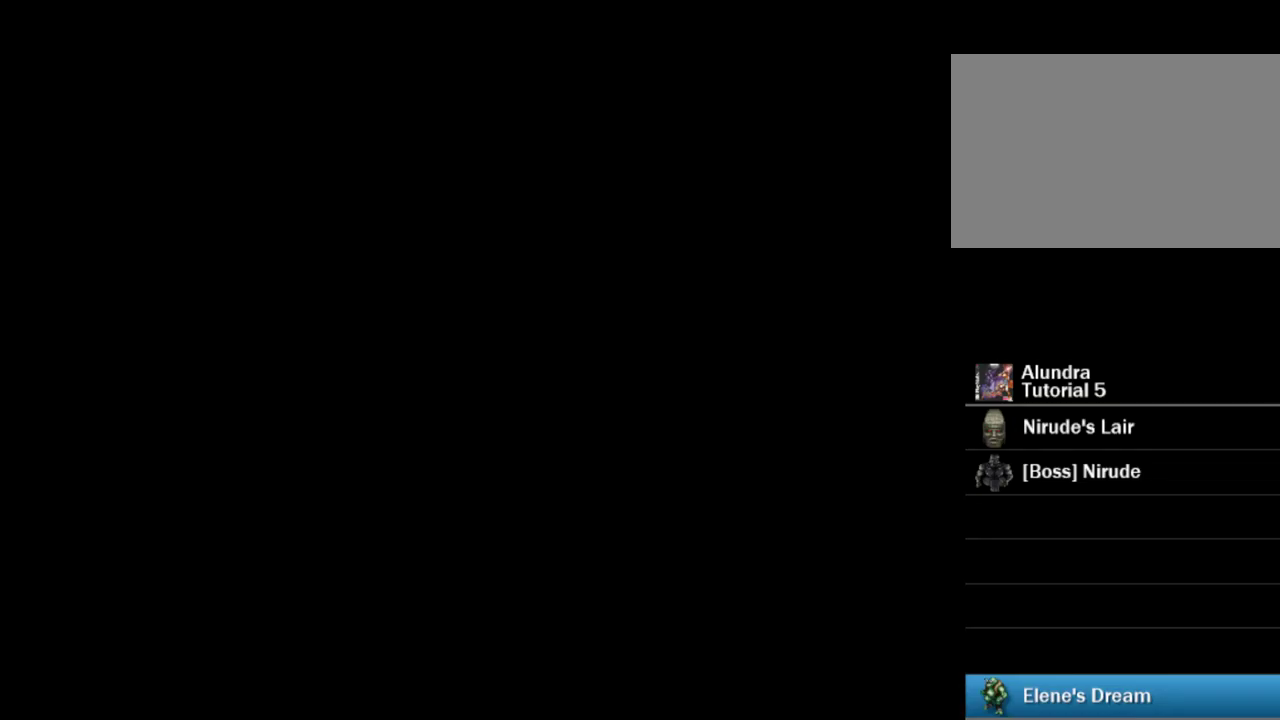
{"buttons": [], "events": []}
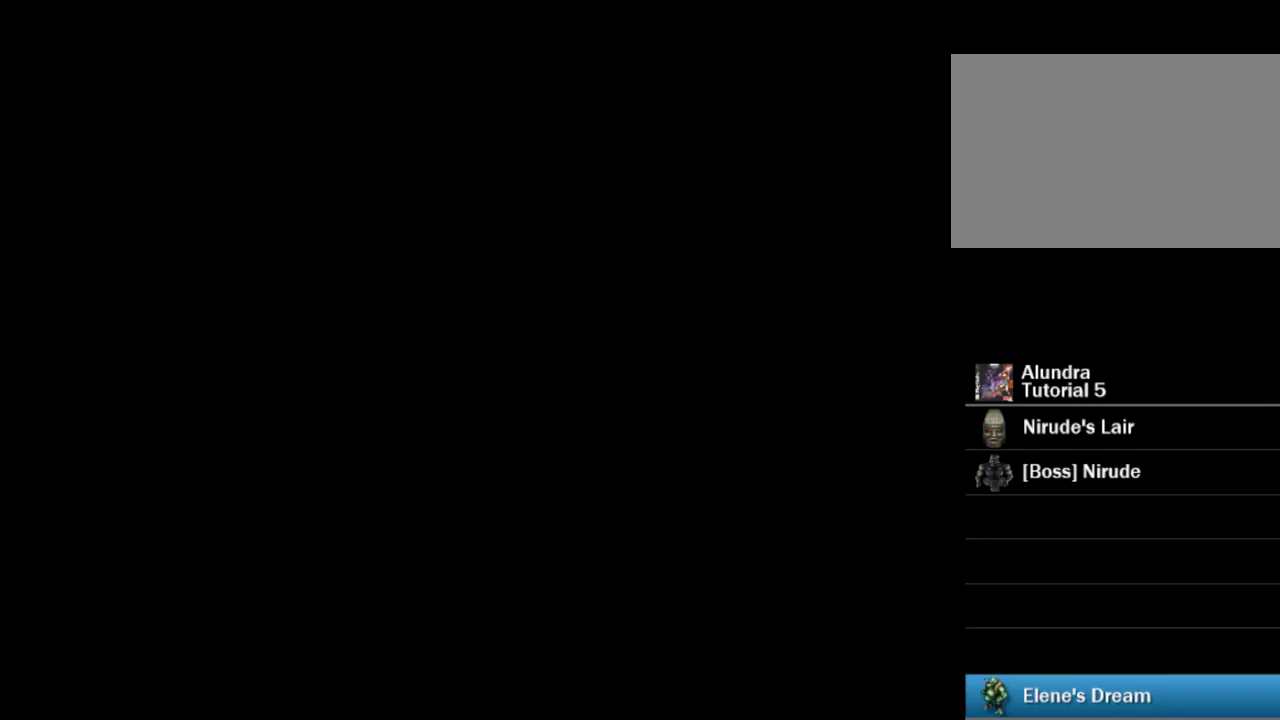
{"buttons": [], "events": []}
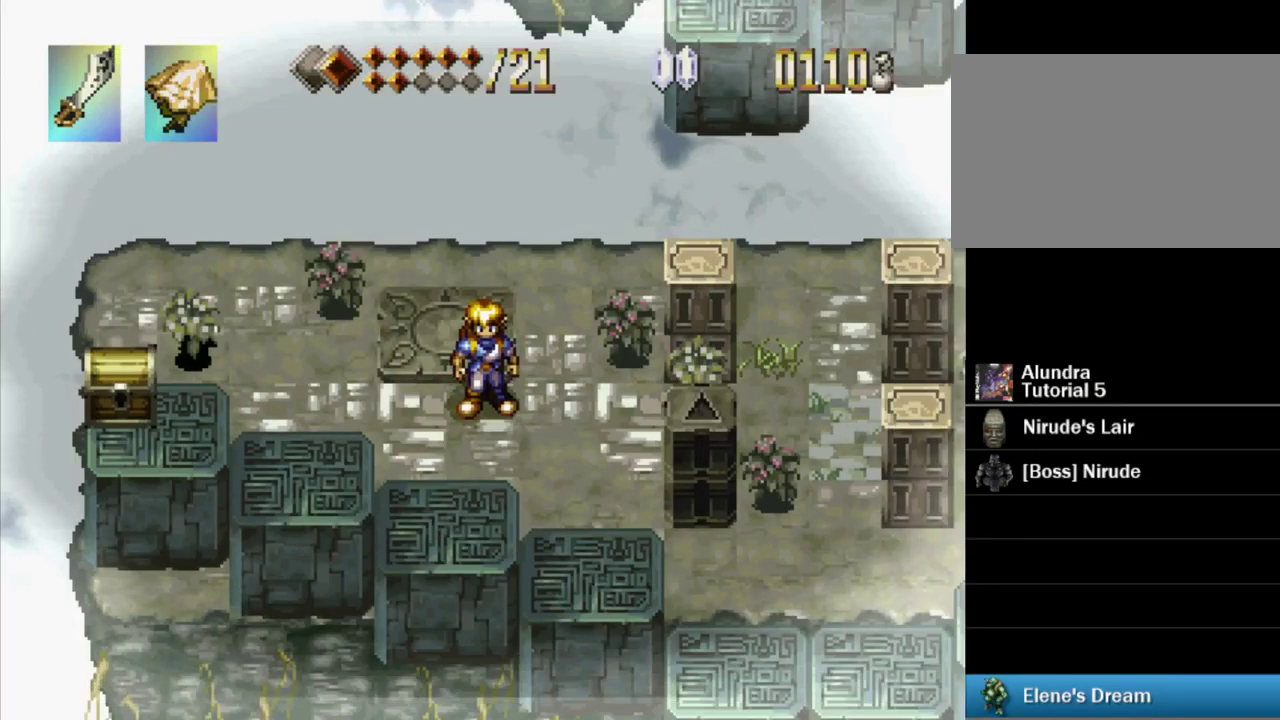
{"buttons": ["DPAD_DOWN", "DPAD_RIGHT"], "events": [[383, "DPAD_DOWN", "down"], [383, "DPAD_RIGHT", "down"]]}
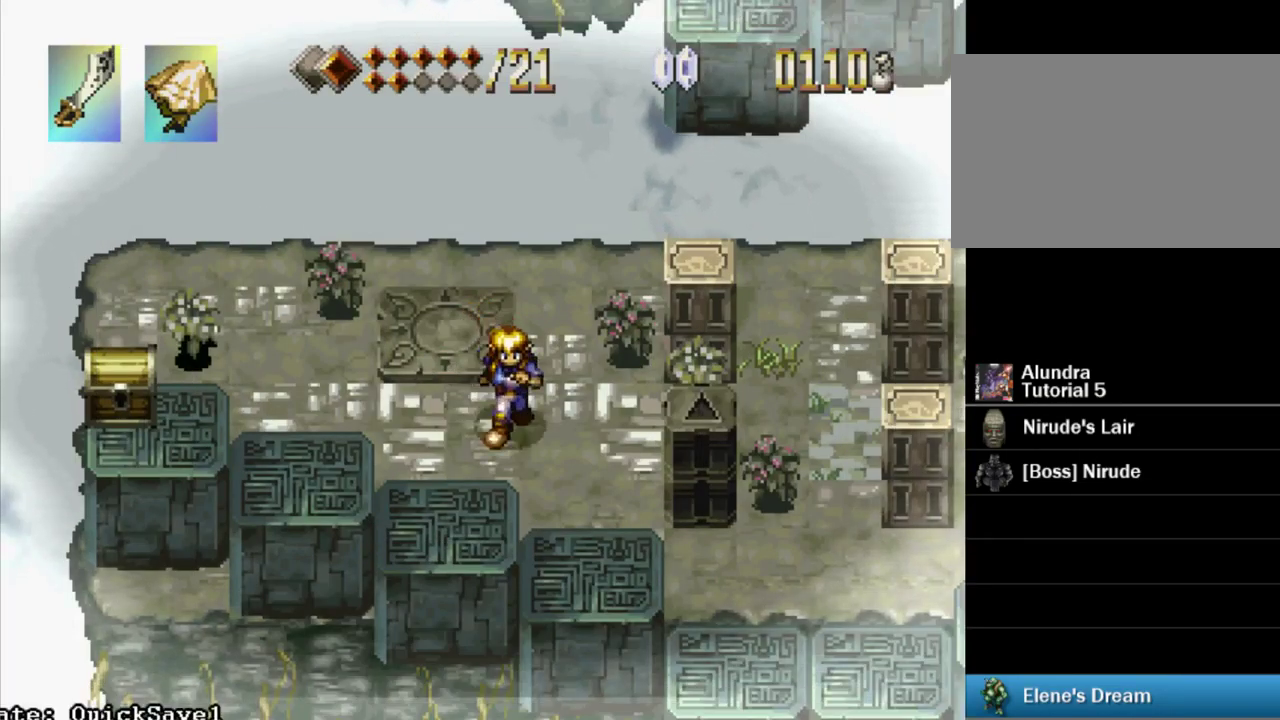
{"buttons": ["DPAD_DOWN"], "events": [[400, "DPAD_RIGHT", "up"]]}
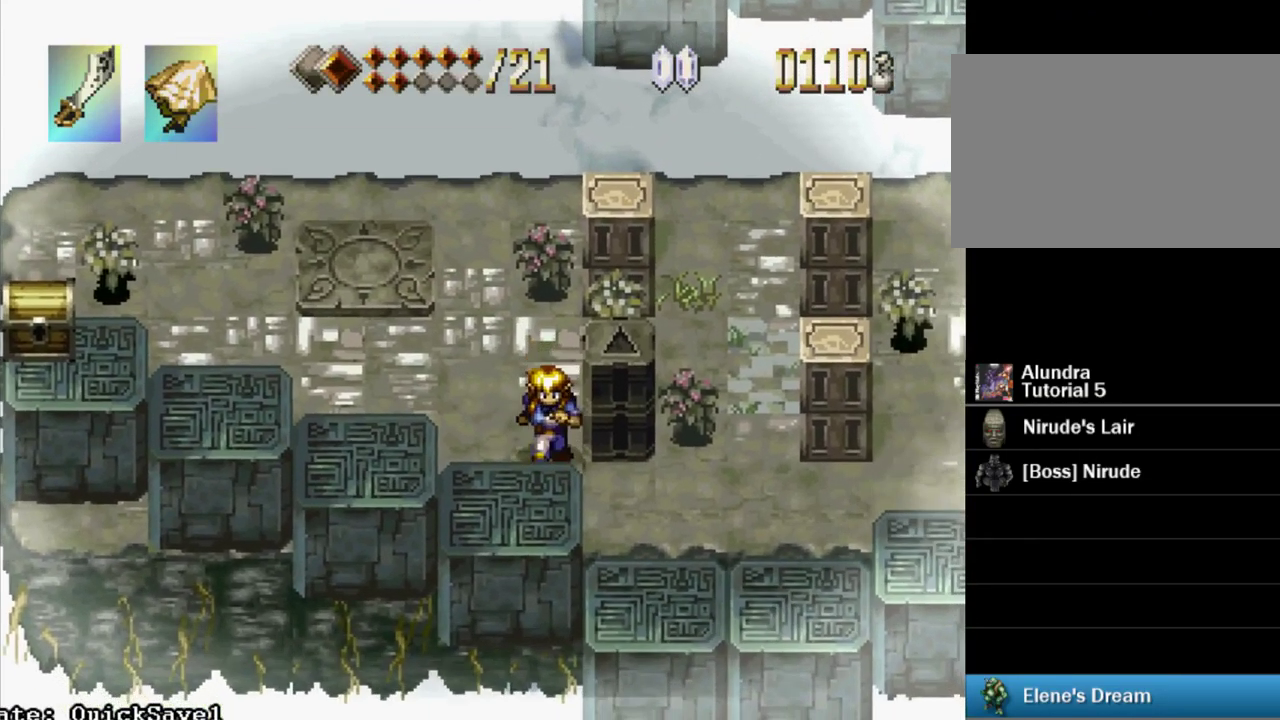
{"buttons": ["DPAD_RIGHT"], "events": [[83, "DPAD_RIGHT", "down"], [133, "DPAD_DOWN", "up"]]}
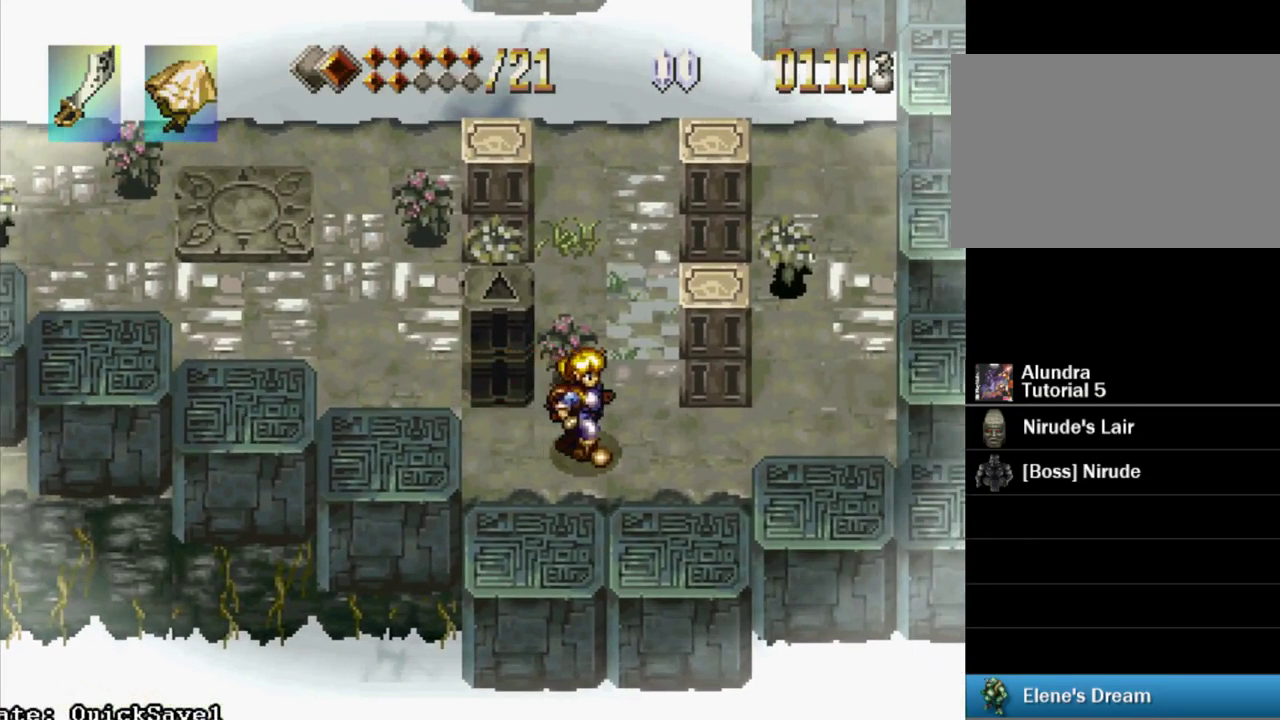
{"buttons": [], "events": [[33, "DPAD_DOWN", "down"], [217, "CROSS", "down"], [333, "DPAD_DOWN", "up"], [417, "CROSS", "up"], [433, "DPAD_RIGHT", "up"]]}
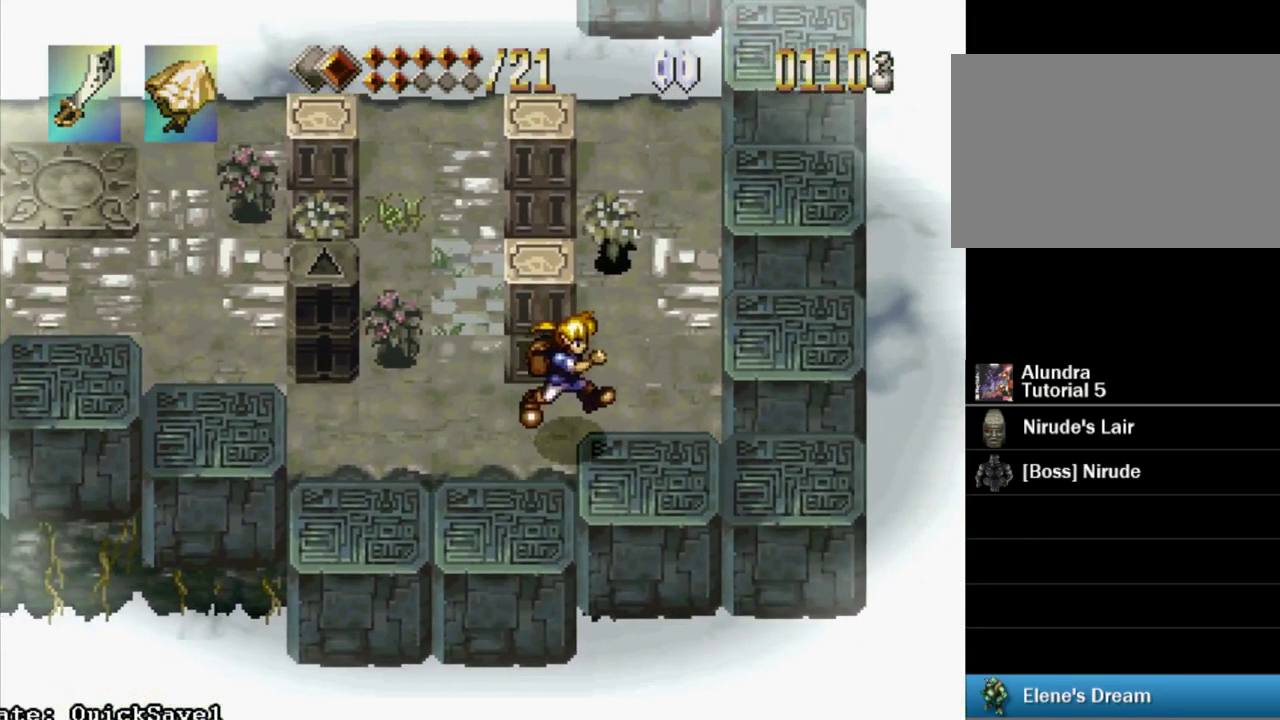
{"buttons": ["CROSS", "DPAD_UP"], "events": [[333, "DPAD_UP", "down"], [400, "CROSS", "down"]]}
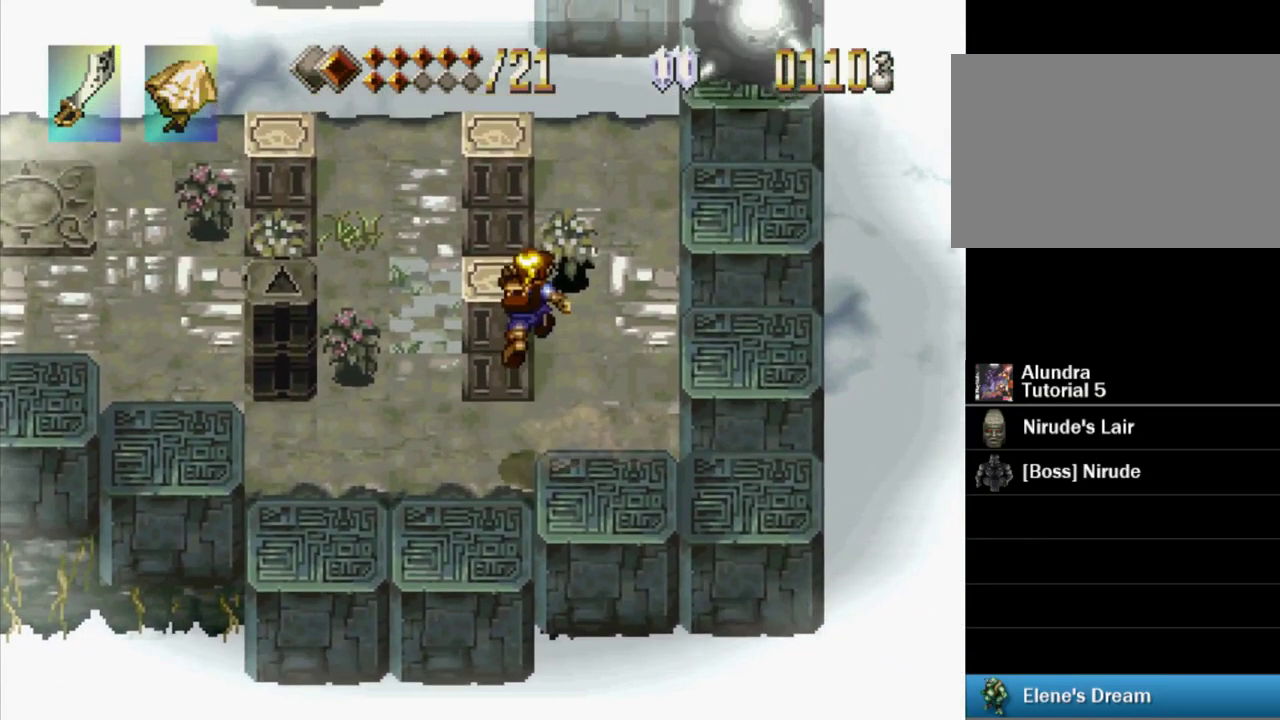
{"buttons": [], "events": [[283, "CROSS", "up"], [333, "DPAD_UP", "up"]]}
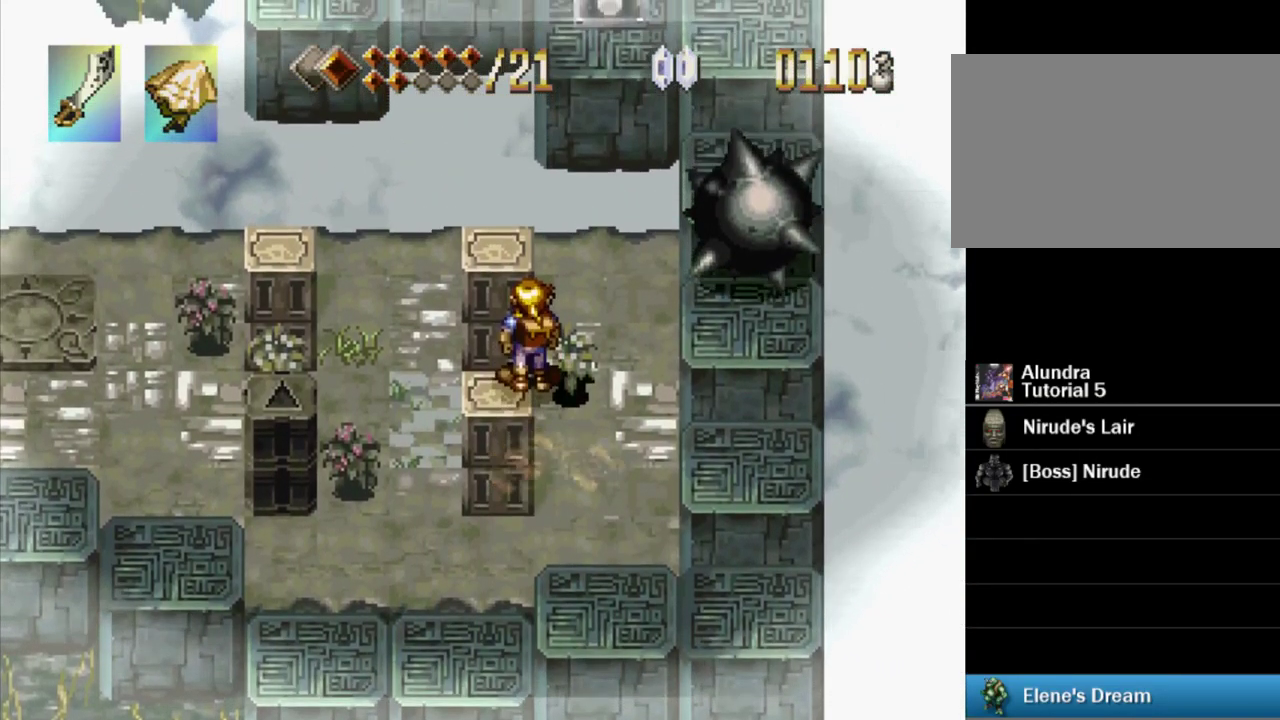
{"buttons": ["CROSS", "DPAD_LEFT"], "events": [[233, "DPAD_LEFT", "down"], [333, "CROSS", "down"]]}
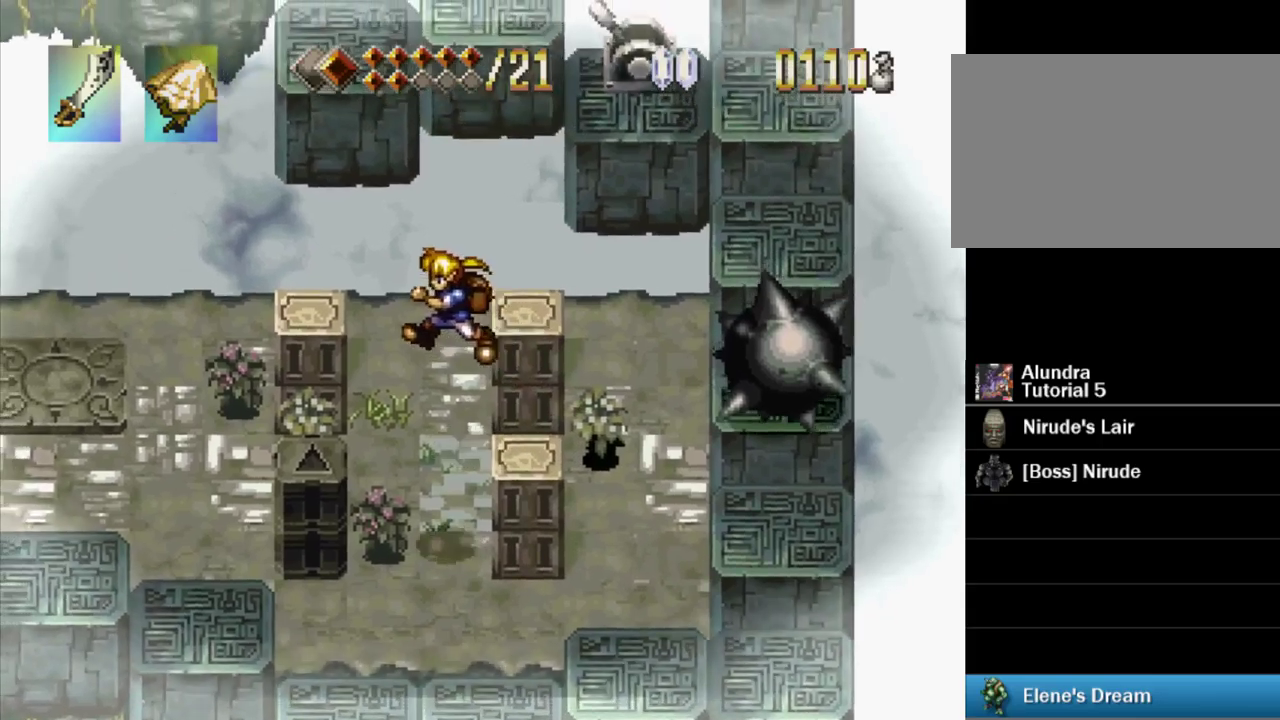
{"buttons": [], "events": [[217, "CROSS", "up"], [383, "DPAD_LEFT", "up"]]}
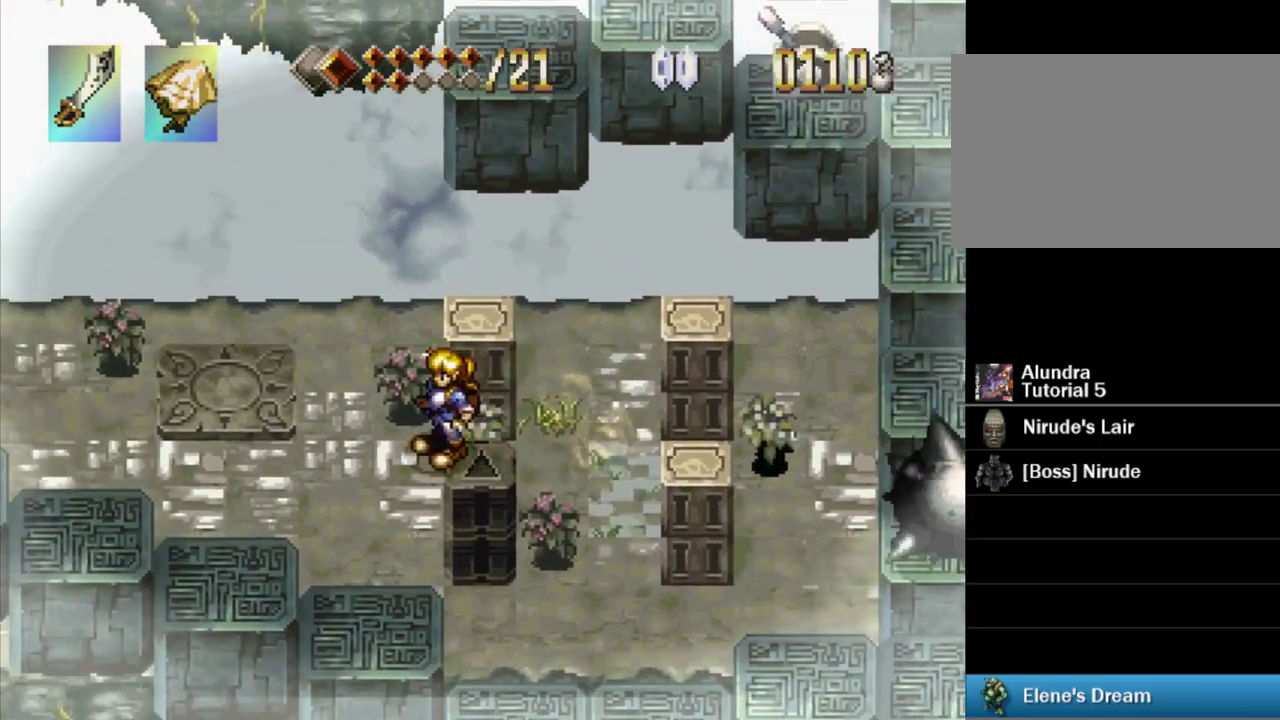
{"buttons": ["CROSS", "DPAD_DOWN"], "events": [[333, "DPAD_DOWN", "down"], [483, "CROSS", "down"]]}
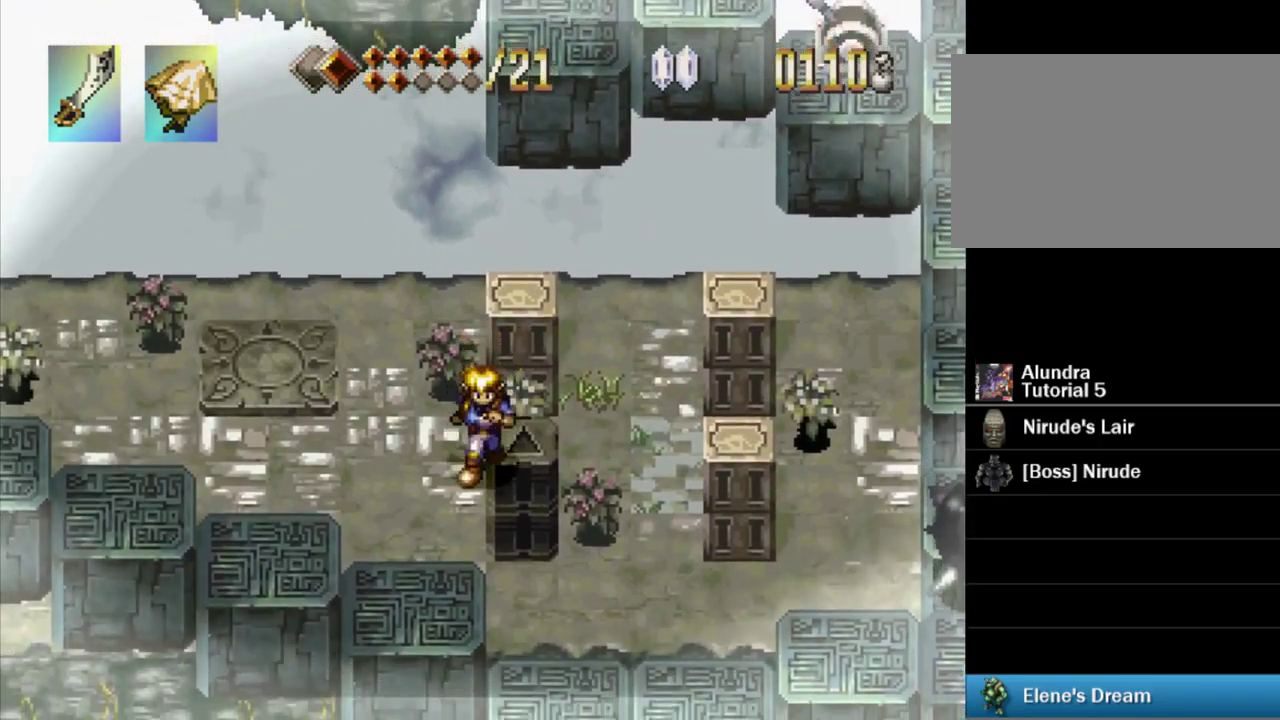
{"buttons": [], "events": [[483, "CROSS", "up"], [483, "DPAD_DOWN", "up"]]}
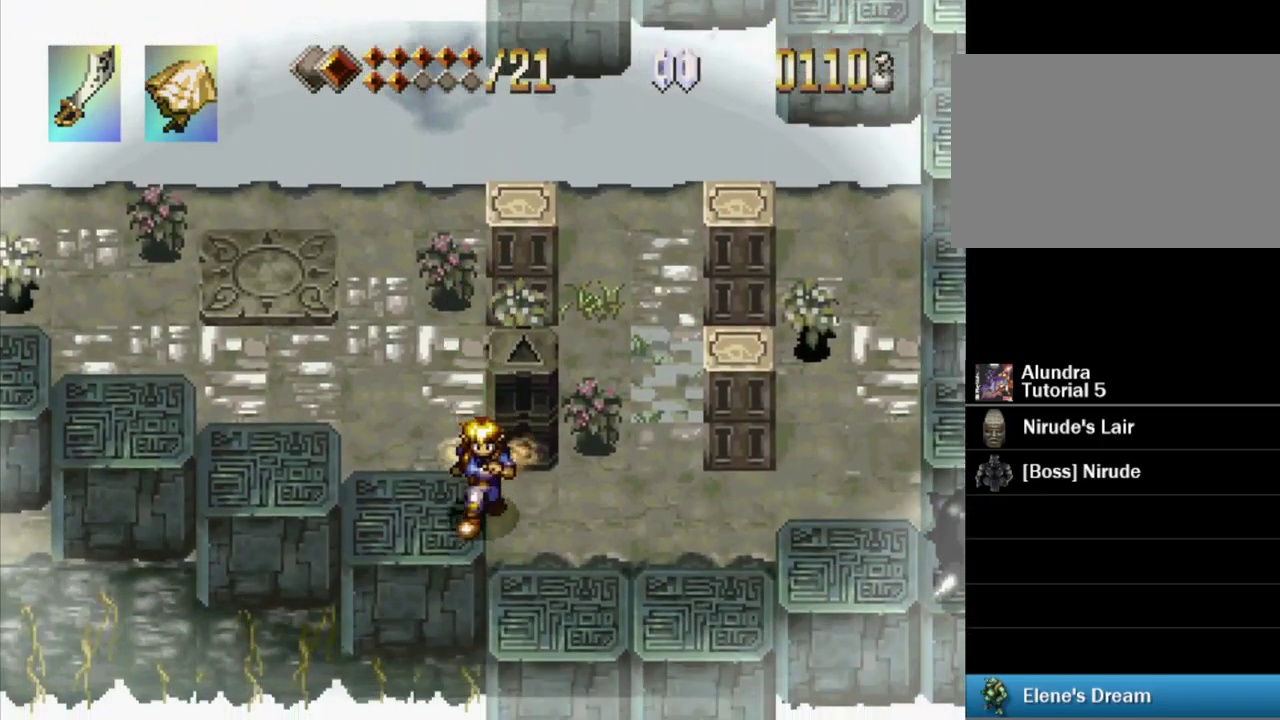
{"buttons": ["CROSS", "DPAD_LEFT"], "events": [[483, "DPAD_LEFT", "down"], [500, "CROSS", "down"]]}
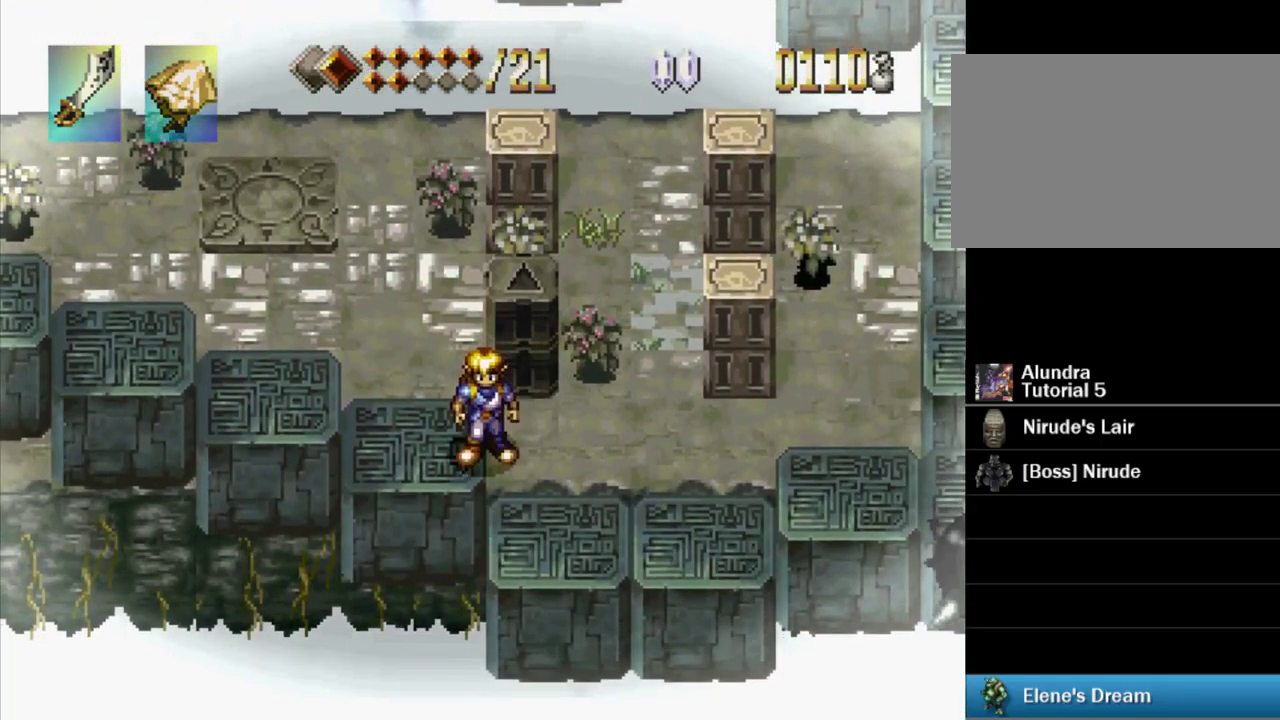
{"buttons": ["CROSS", "DPAD_LEFT"], "events": [[200, "CROSS", "up"], [417, "CROSS", "down"]]}
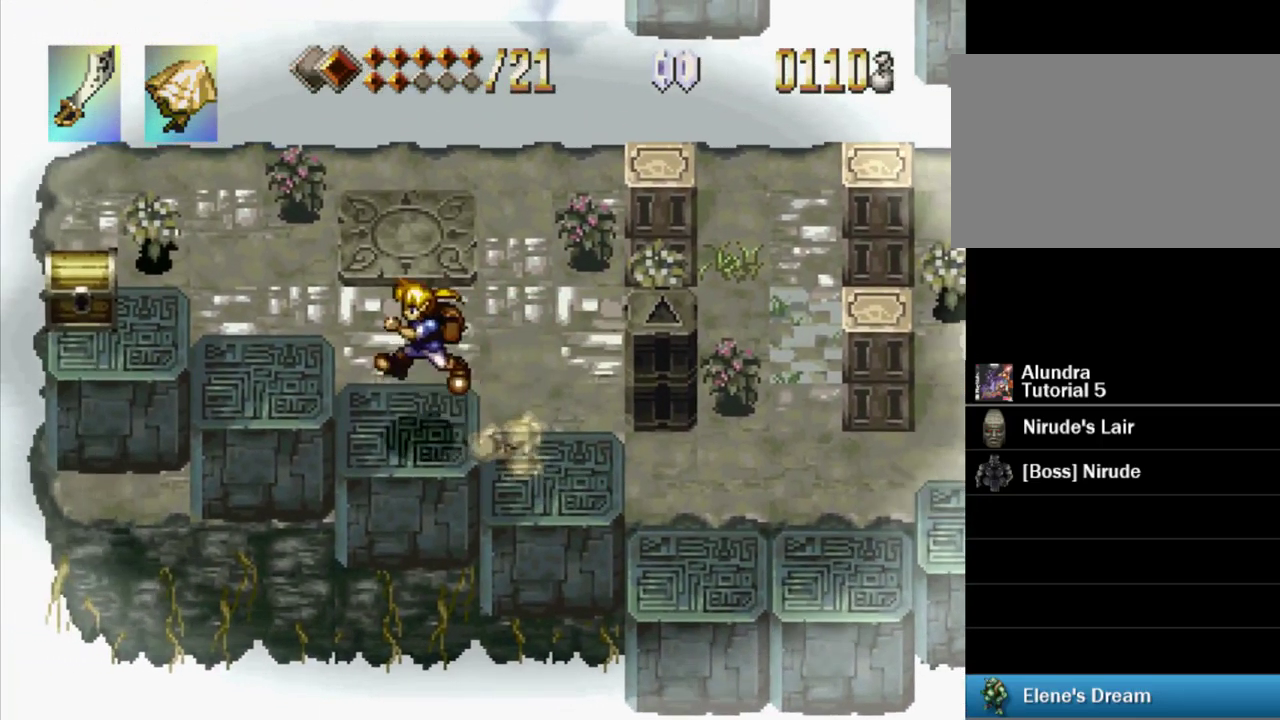
{"buttons": ["DPAD_LEFT"], "events": [[83, "CROSS", "up"], [133, "DPAD_UP", "down"], [233, "DPAD_UP", "up"], [317, "CROSS", "down"], [450, "CROSS", "up"]]}
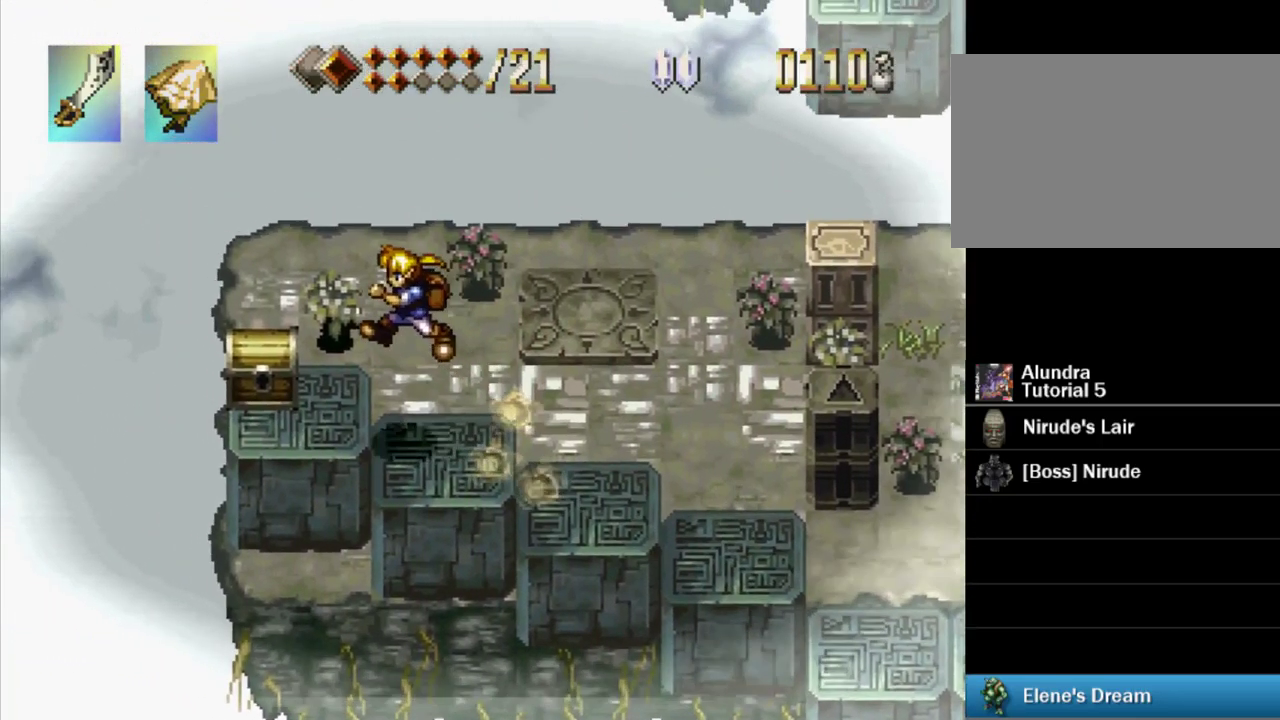
{"buttons": ["SQUARE"], "events": [[233, "SQUARE", "down"], [333, "DPAD_LEFT", "up"]]}